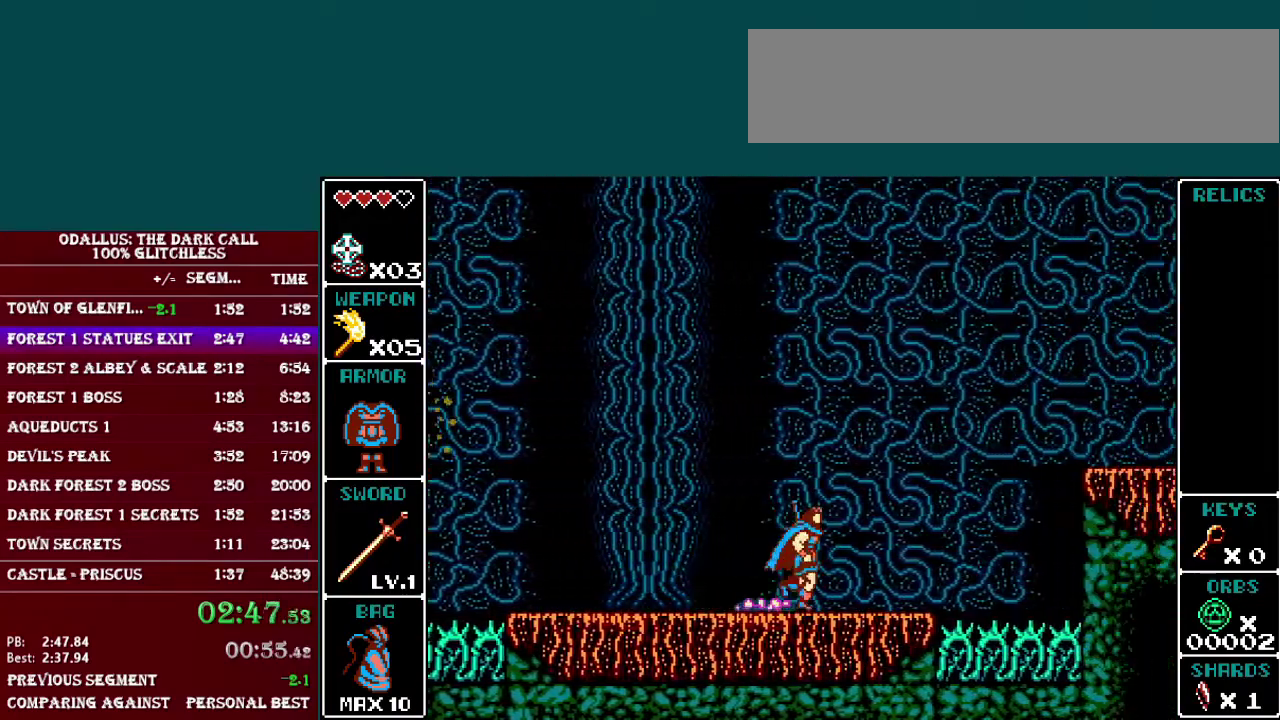
Gameplay with a controller (Nintendo layout); each line is a JSON object with the inputs held at the frame after it. "events" lists button and stick changes between this image and that frame as [ms after this image, input, new state], when the widget could be followed in between. Not read: L3 R3.
{"buttons": ["B", "DPAD_RIGHT"], "events": [[351, "B", "down"]]}
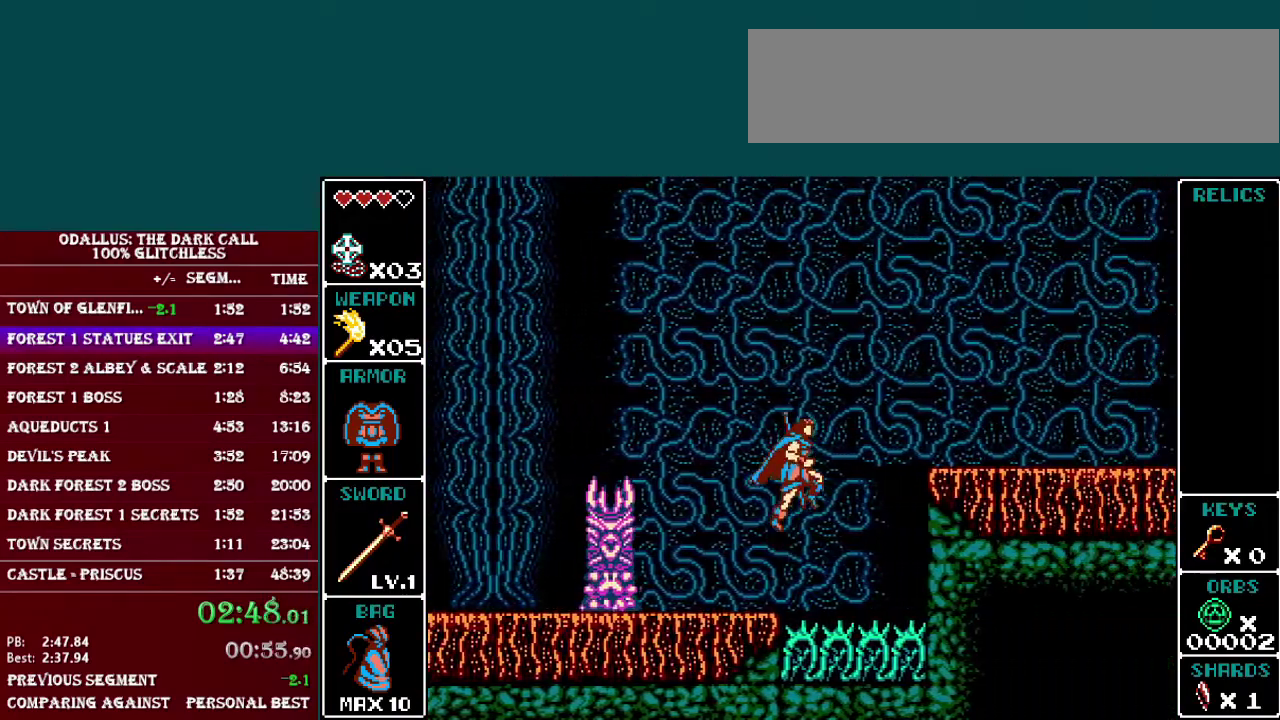
{"buttons": ["DPAD_RIGHT"], "events": [[350, "B", "up"]]}
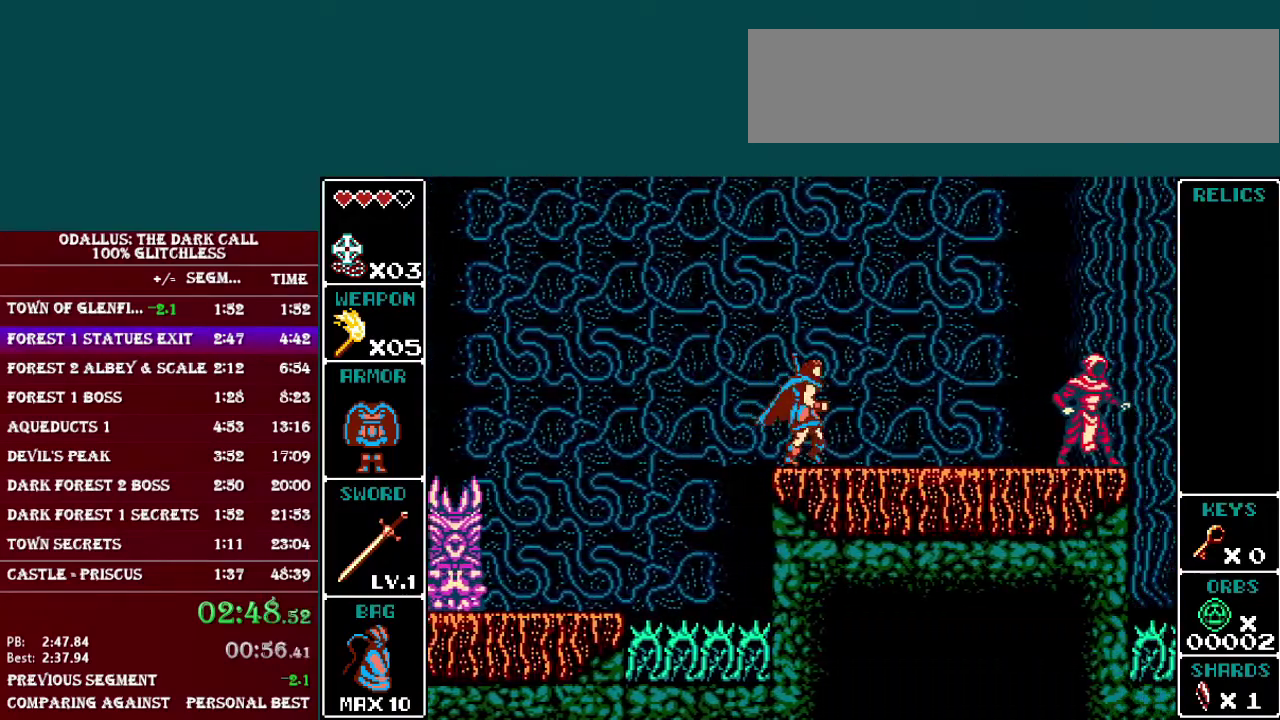
{"buttons": ["DPAD_RIGHT"], "events": []}
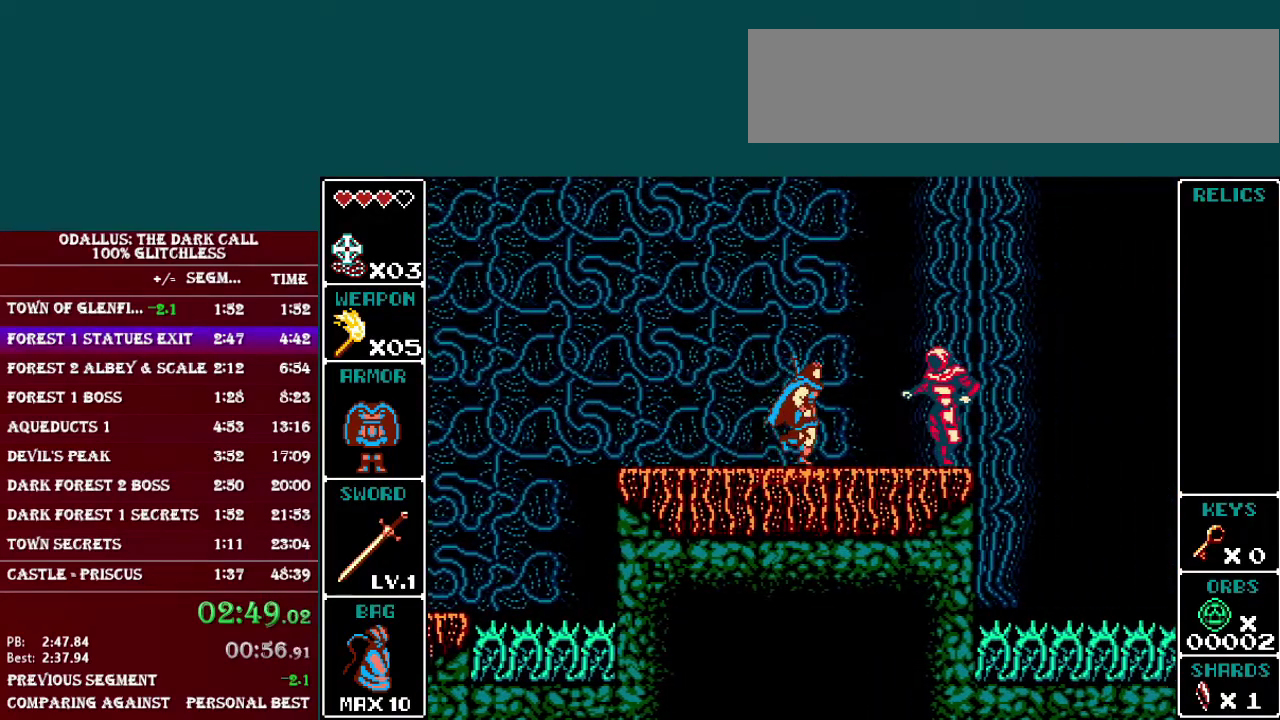
{"buttons": ["B", "DPAD_RIGHT"], "events": [[83, "B", "down"]]}
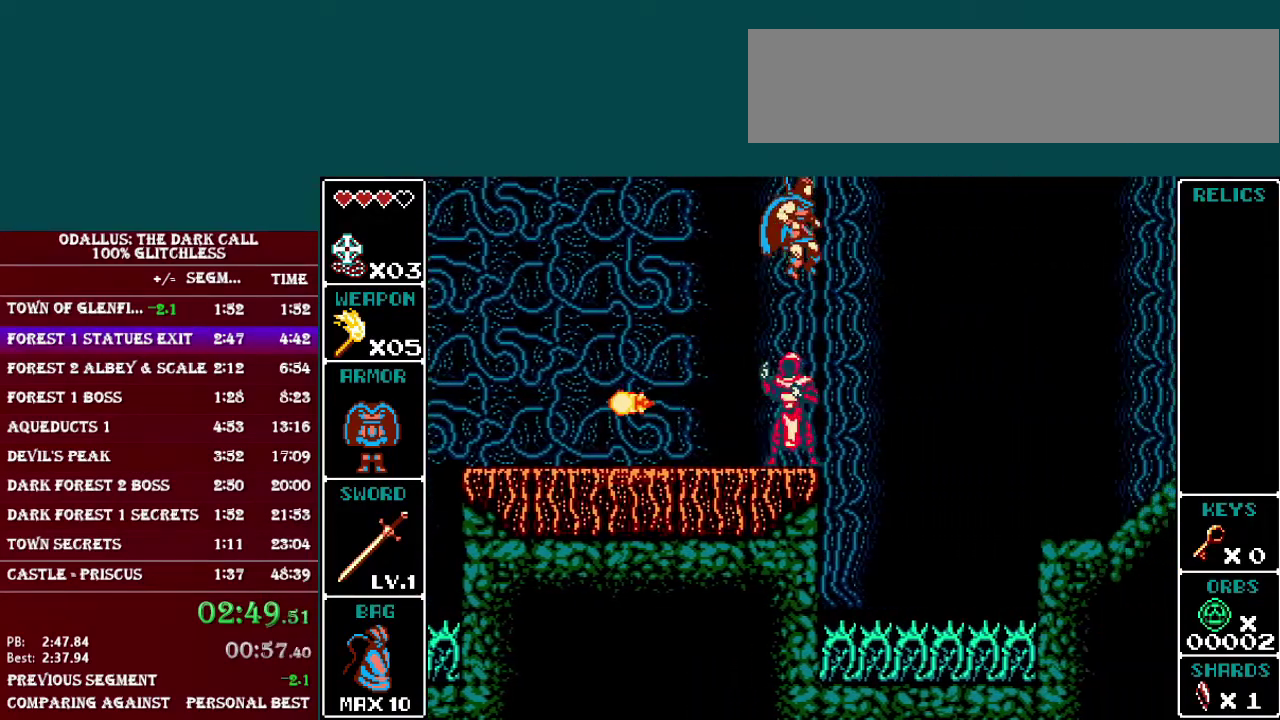
{"buttons": ["B", "DPAD_RIGHT"], "events": [[84, "DPAD_RIGHT", "up"], [100, "B", "up"], [384, "B", "down"], [384, "DPAD_RIGHT", "down"]]}
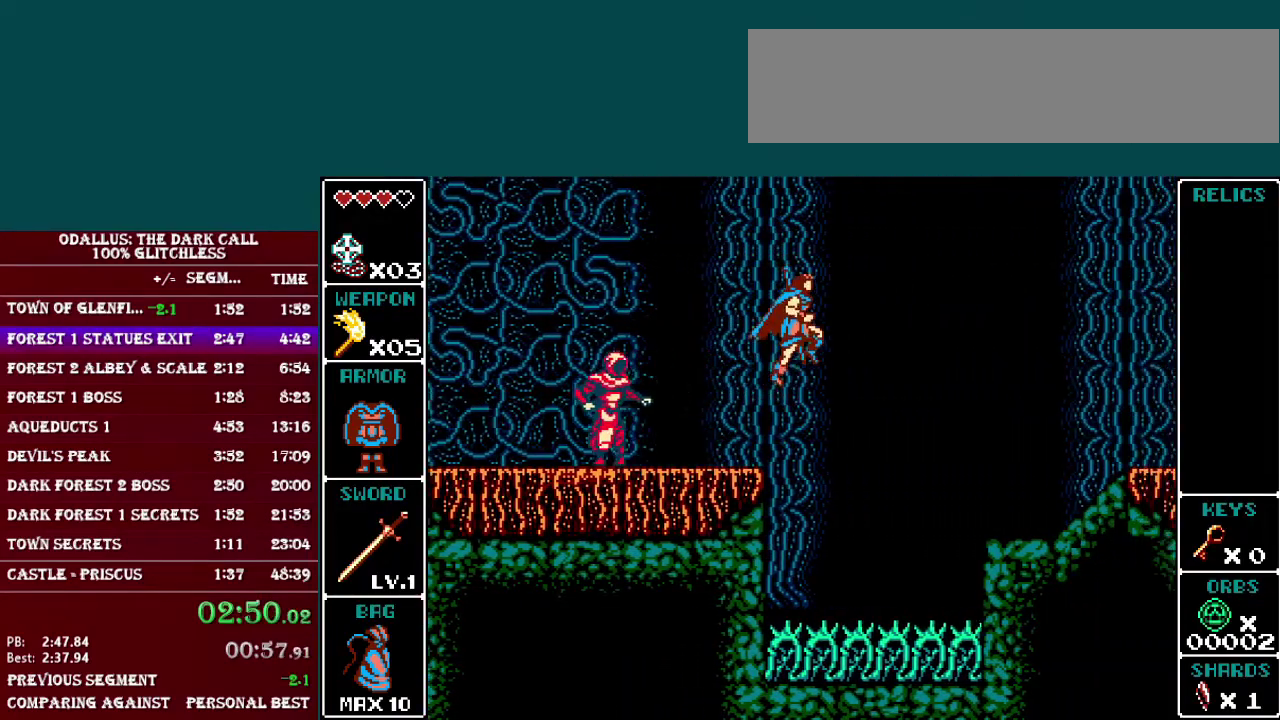
{"buttons": ["DPAD_RIGHT"], "events": [[350, "B", "up"]]}
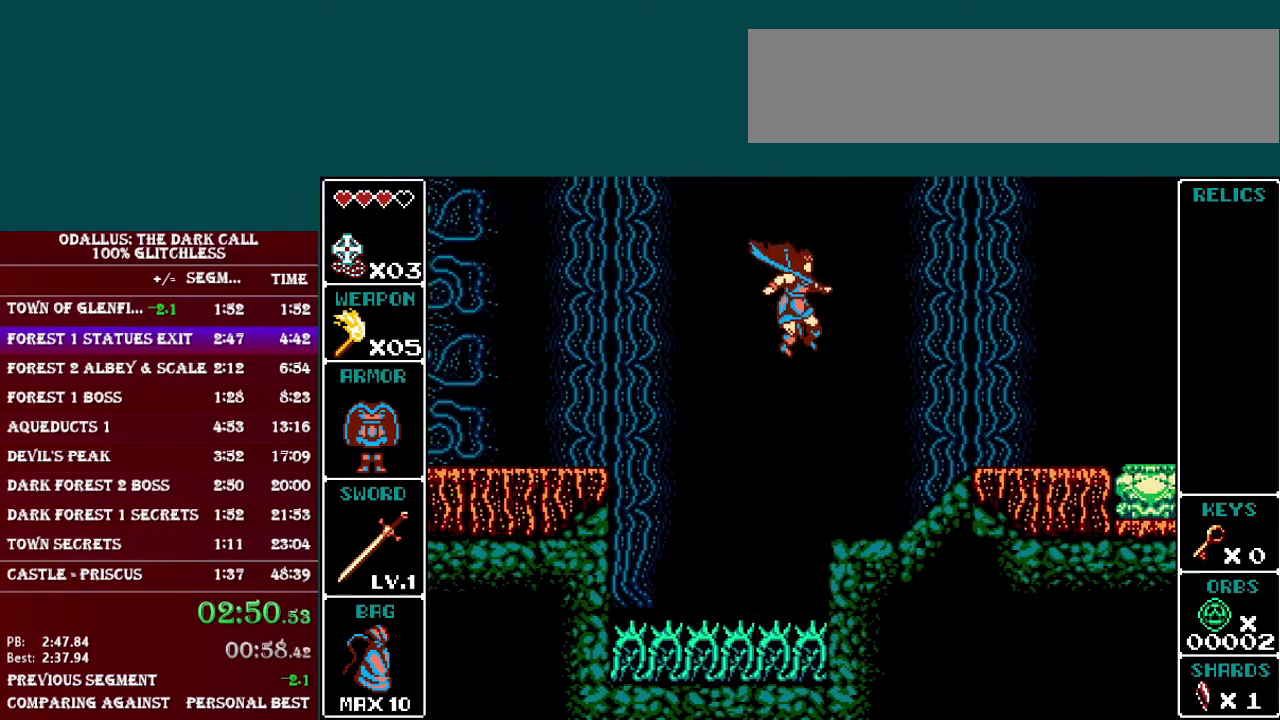
{"buttons": ["DPAD_RIGHT"], "events": []}
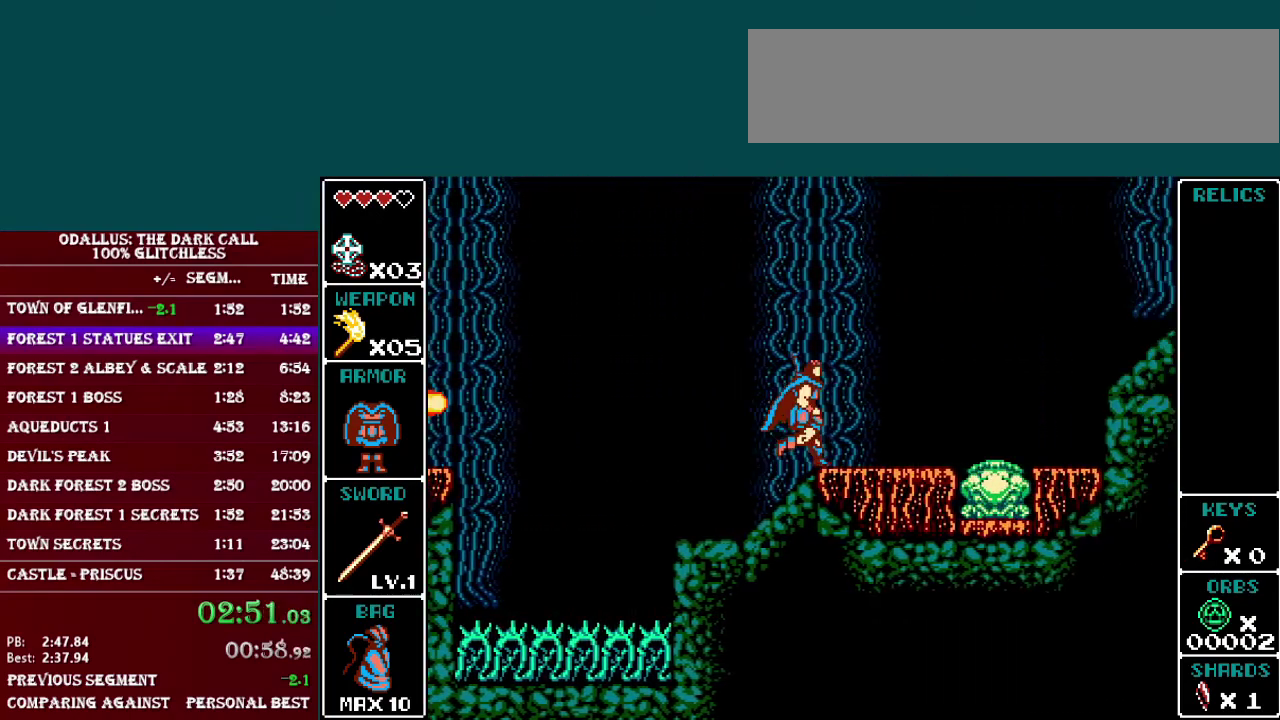
{"buttons": ["B", "DPAD_RIGHT"], "events": [[383, "B", "down"]]}
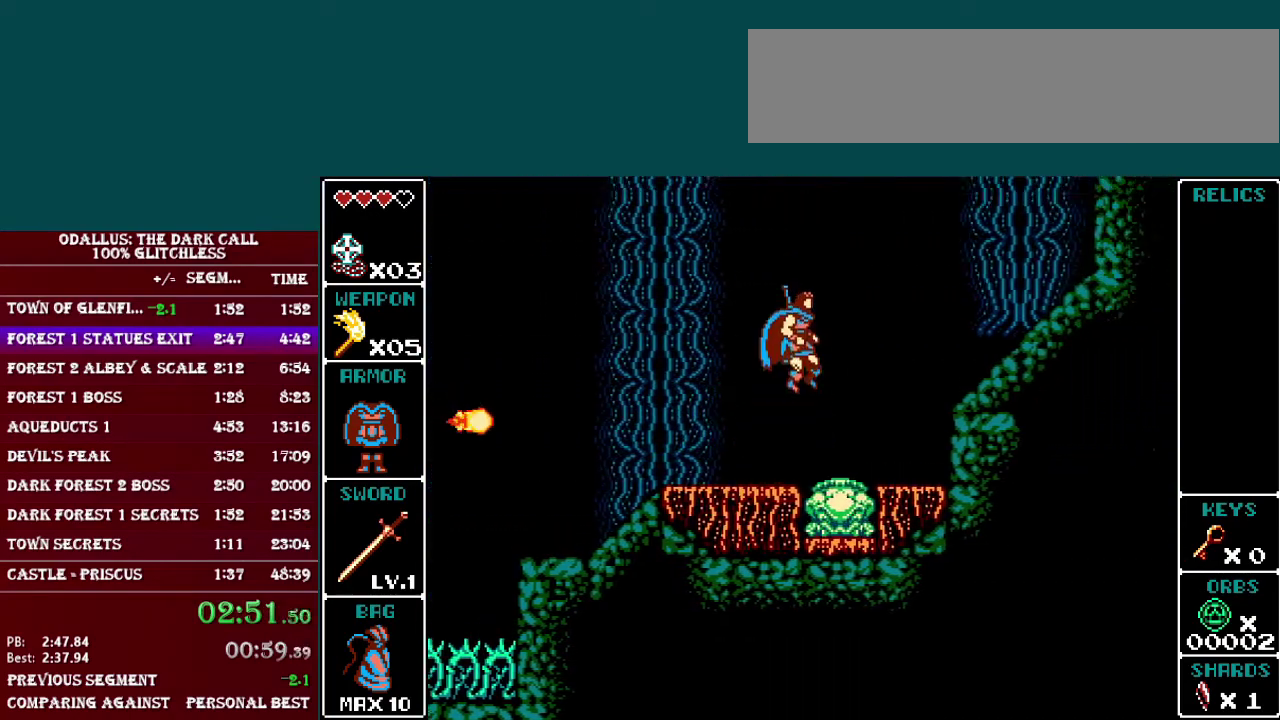
{"buttons": ["DPAD_RIGHT"], "events": [[150, "B", "up"]]}
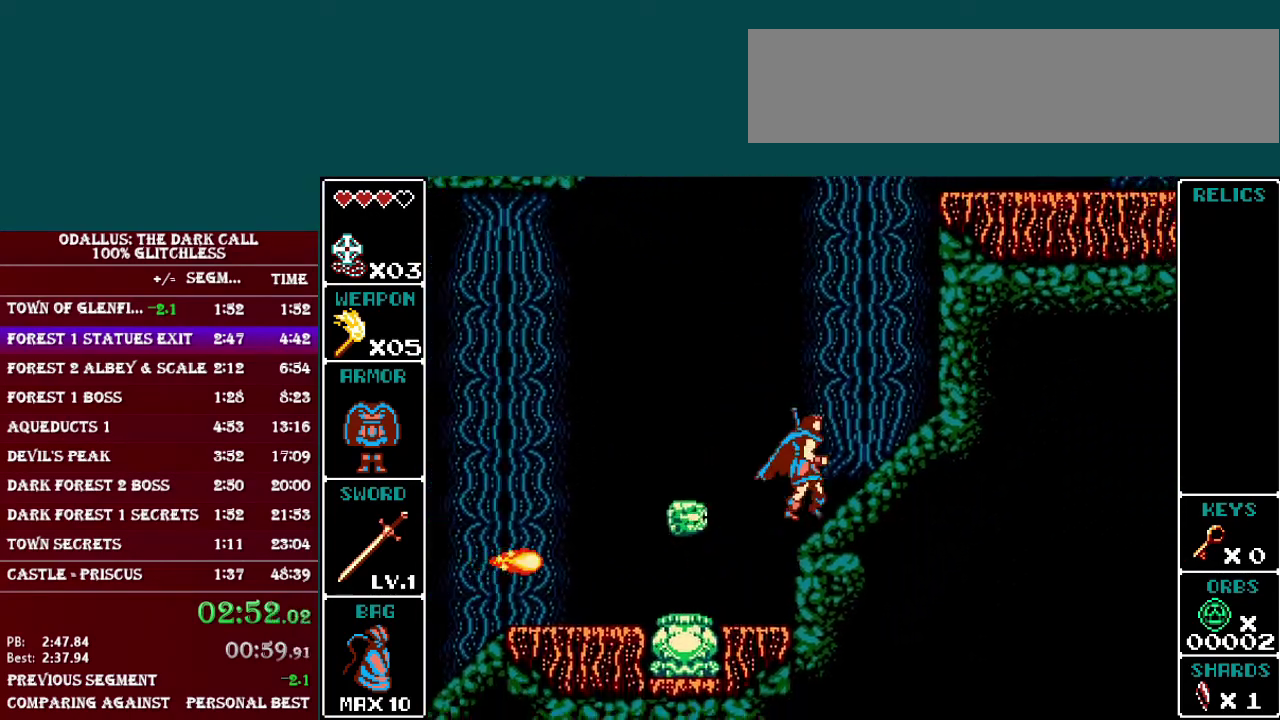
{"buttons": ["B", "DPAD_RIGHT"], "events": [[433, "B", "down"]]}
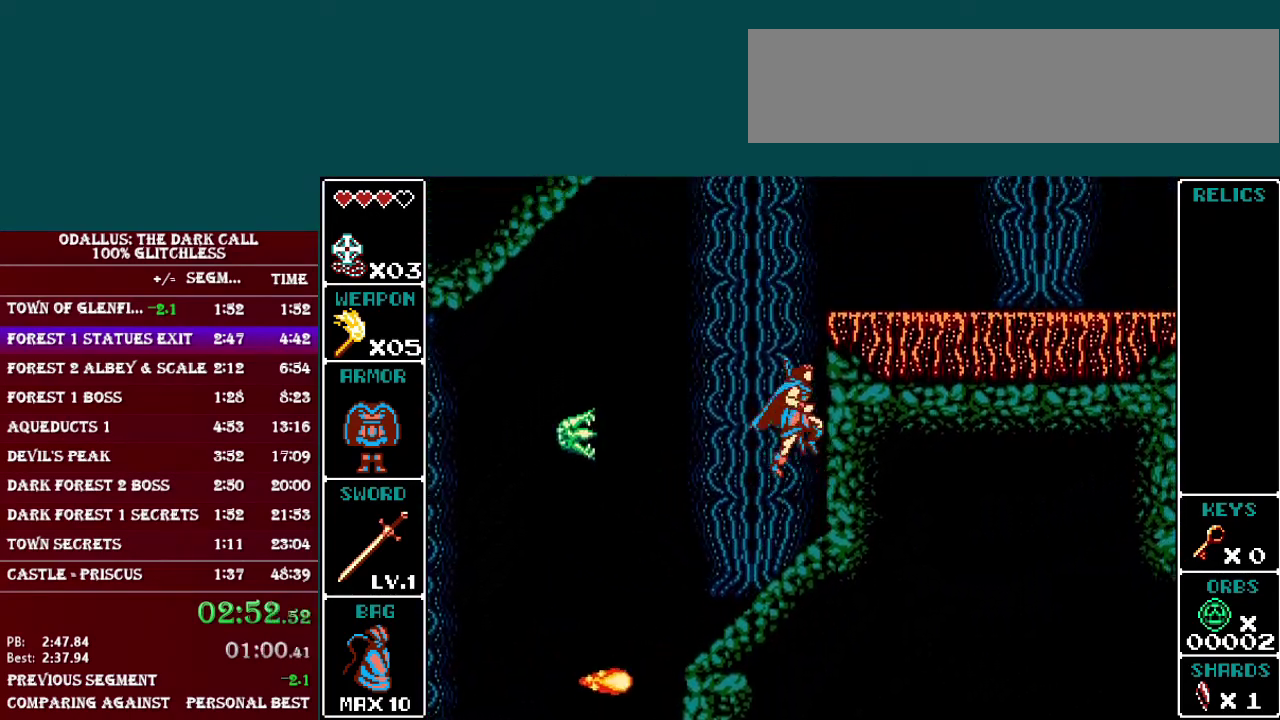
{"buttons": ["B", "DPAD_RIGHT"], "events": [[100, "B", "up"], [200, "B", "down"], [334, "B", "up"], [384, "B", "down"], [434, "B", "up"], [501, "B", "down"]]}
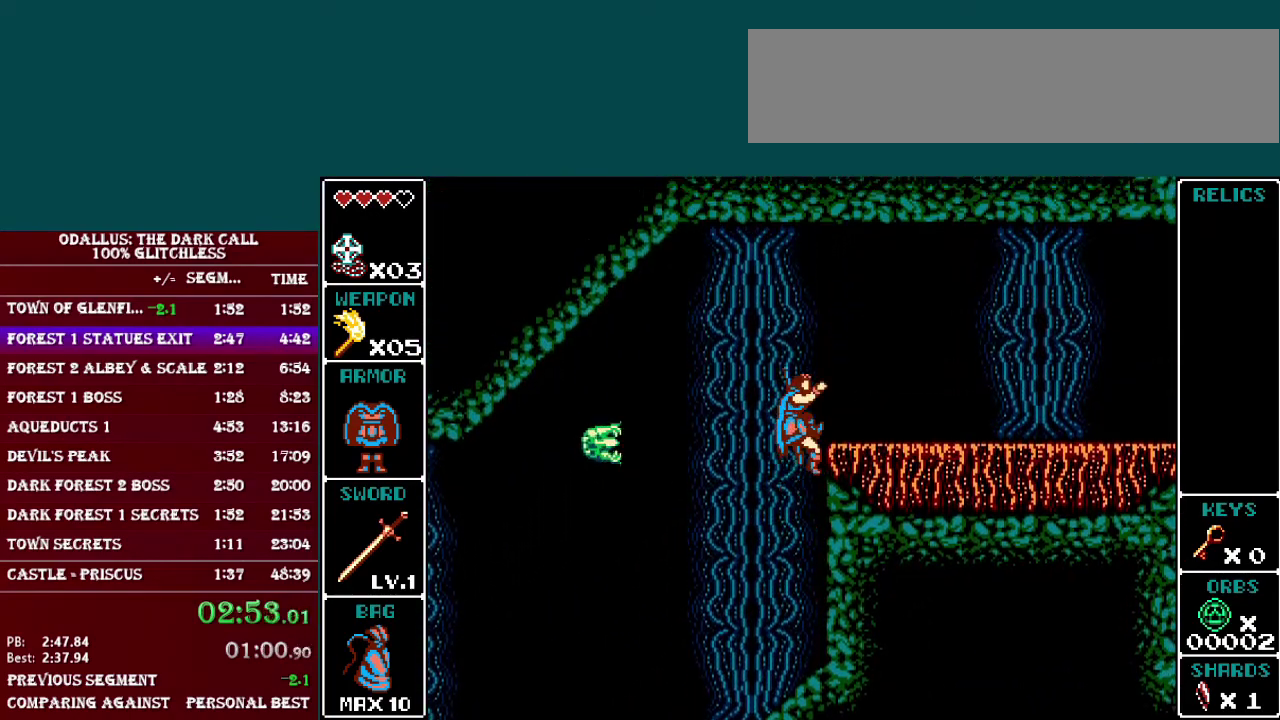
{"buttons": ["B", "DPAD_RIGHT"], "events": [[133, "B", "up"], [350, "B", "down"]]}
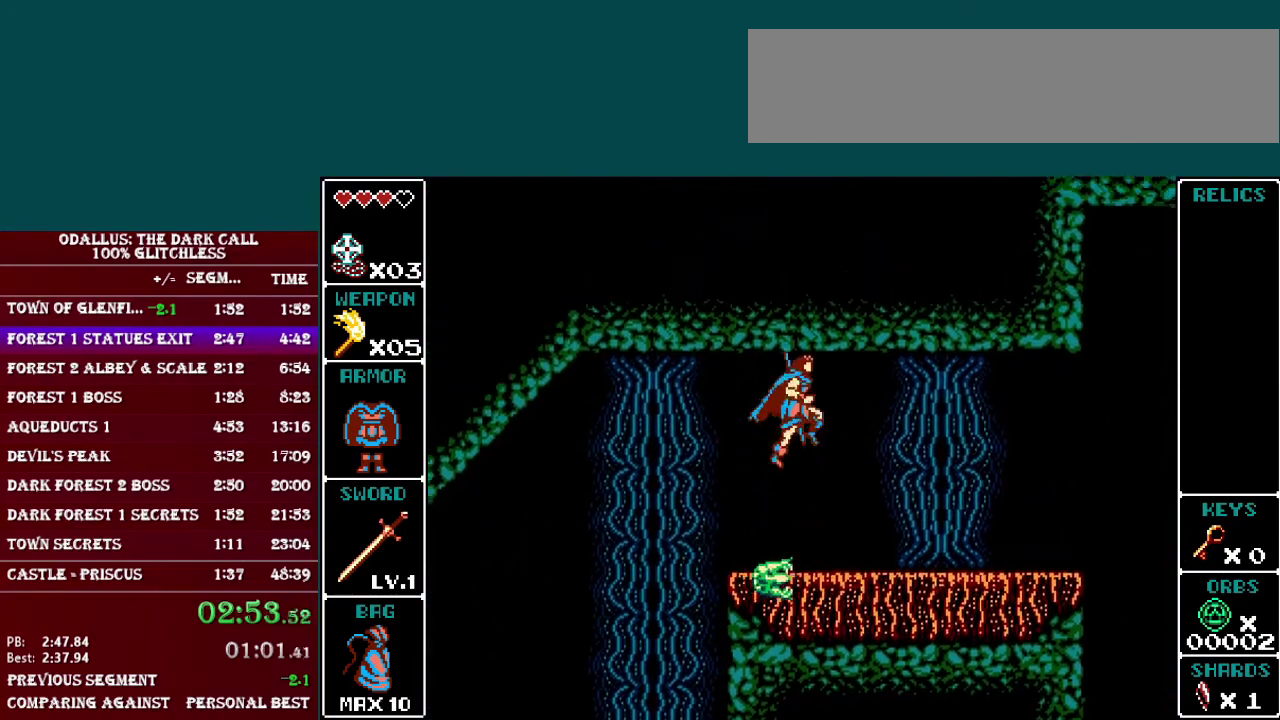
{"buttons": ["DPAD_RIGHT"], "events": [[34, "B", "up"]]}
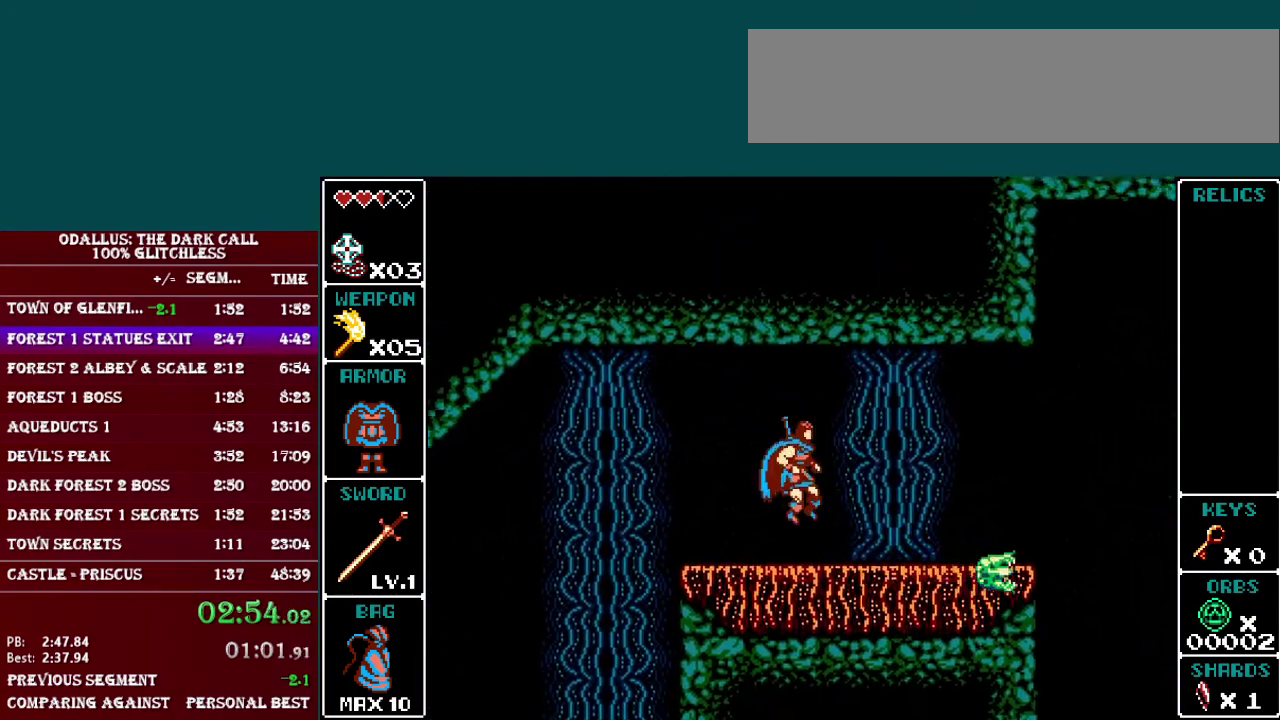
{"buttons": ["DPAD_RIGHT"], "events": []}
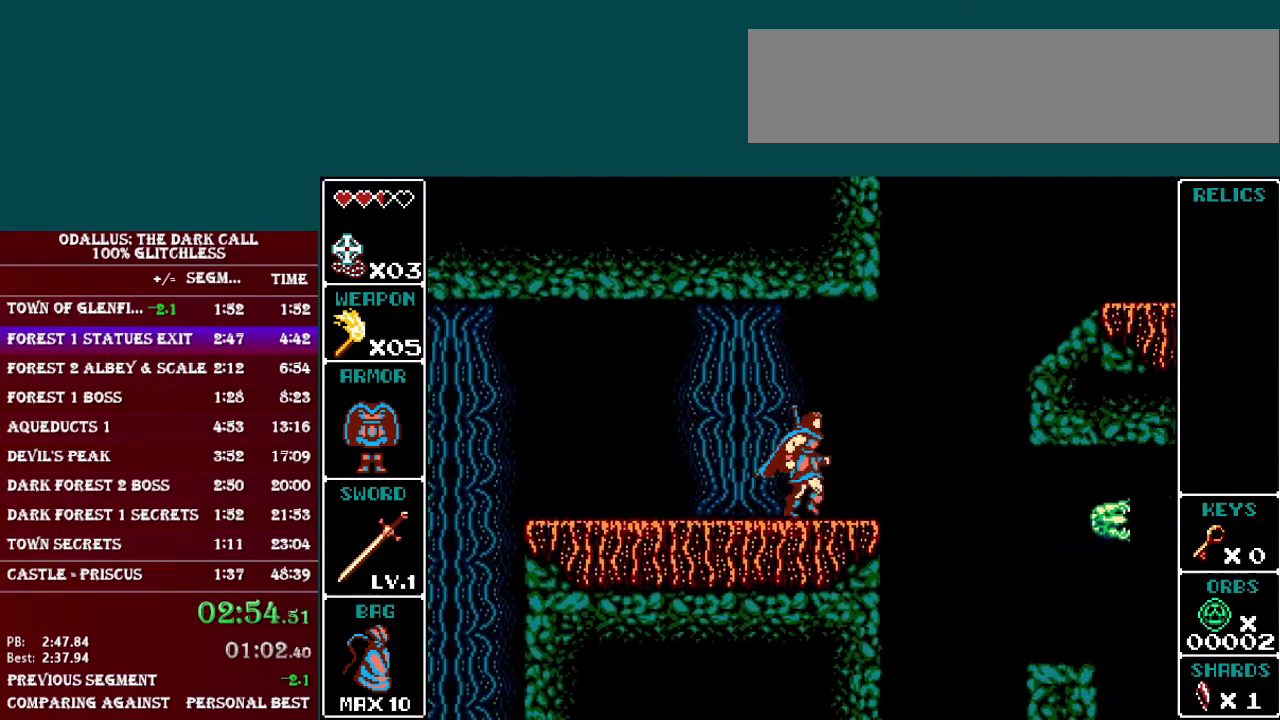
{"buttons": ["DPAD_RIGHT"], "events": [[234, "B", "down"], [300, "B", "up"]]}
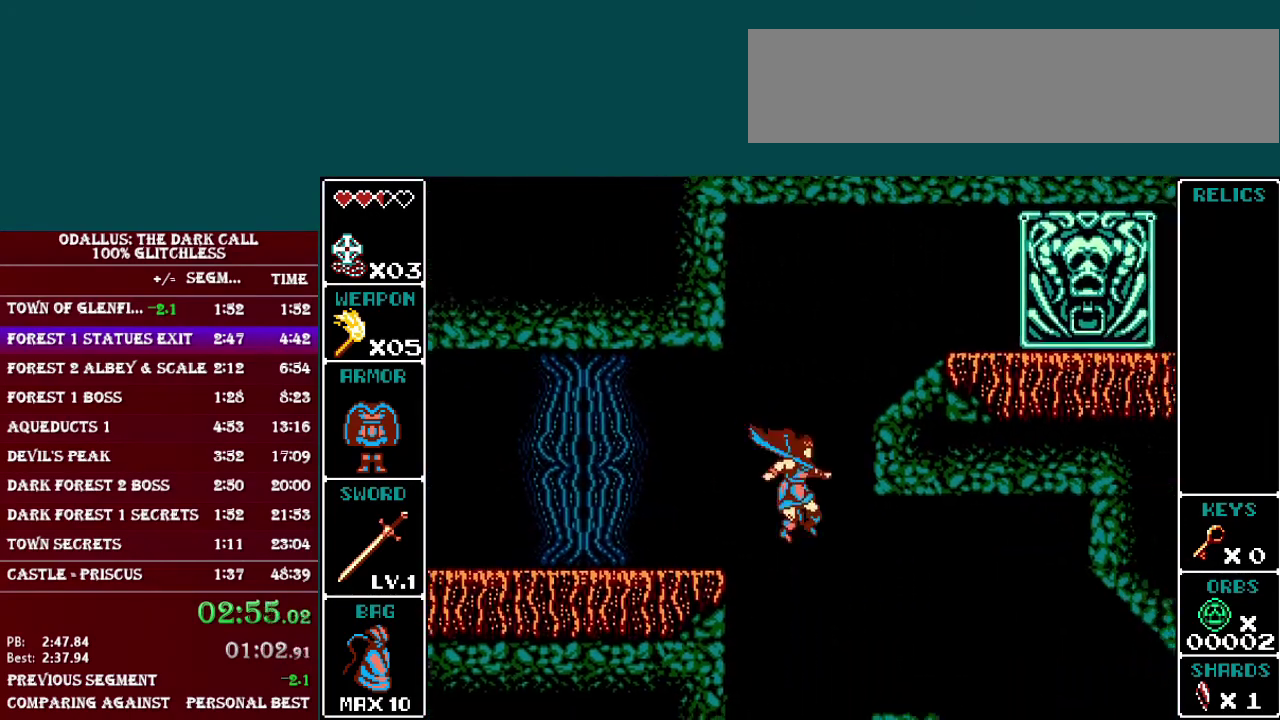
{"buttons": ["DPAD_RIGHT"], "events": []}
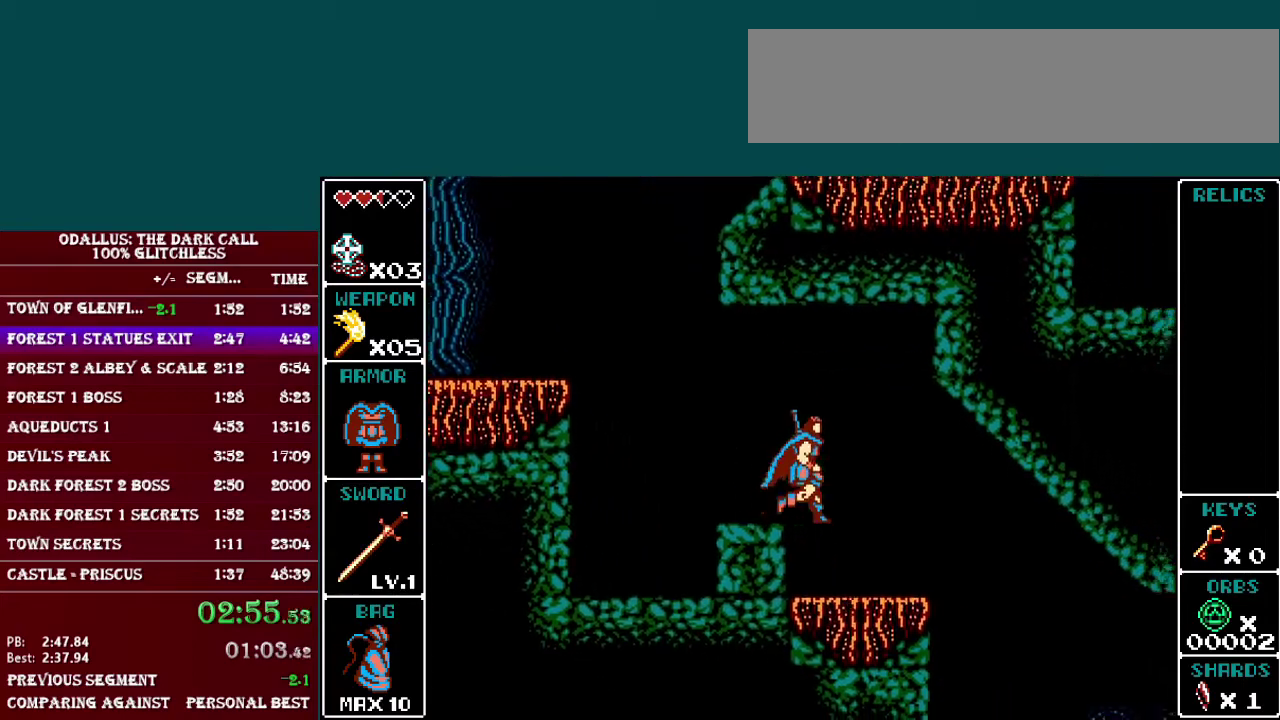
{"buttons": ["DPAD_RIGHT"], "events": []}
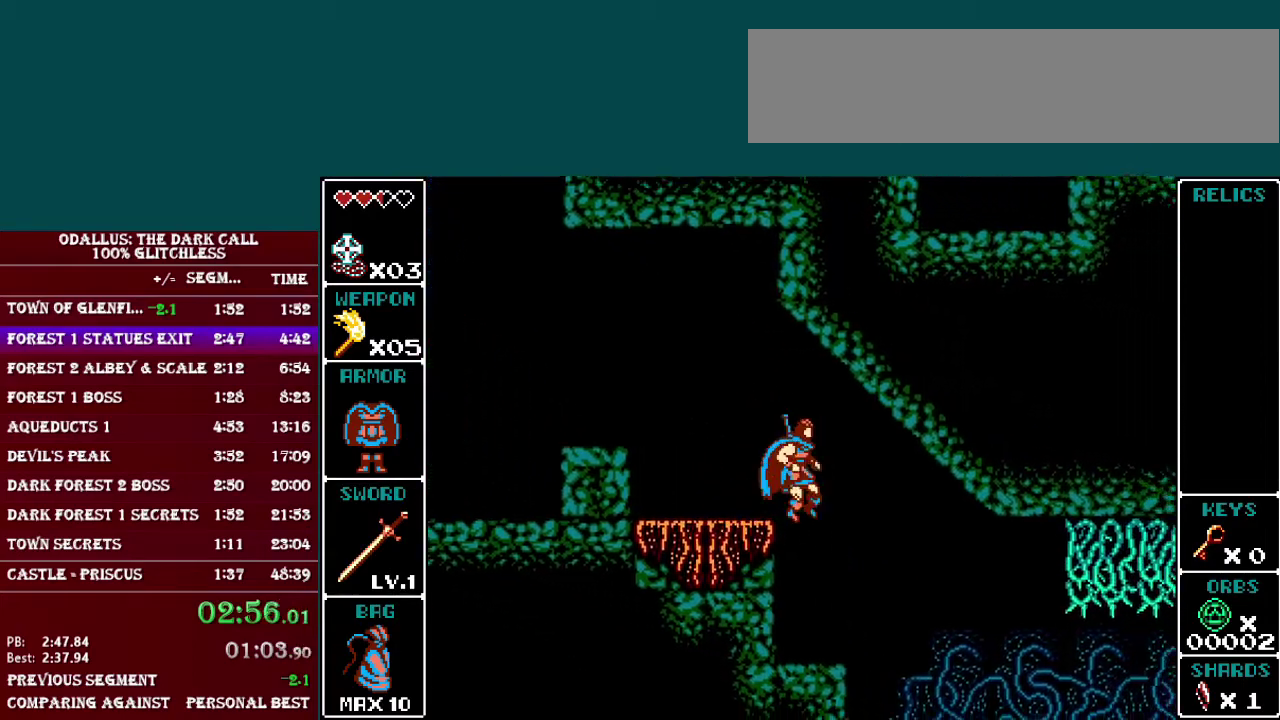
{"buttons": ["B", "DPAD_RIGHT"], "events": [[283, "DPAD_RIGHT", "up"], [483, "B", "down"], [483, "DPAD_RIGHT", "down"]]}
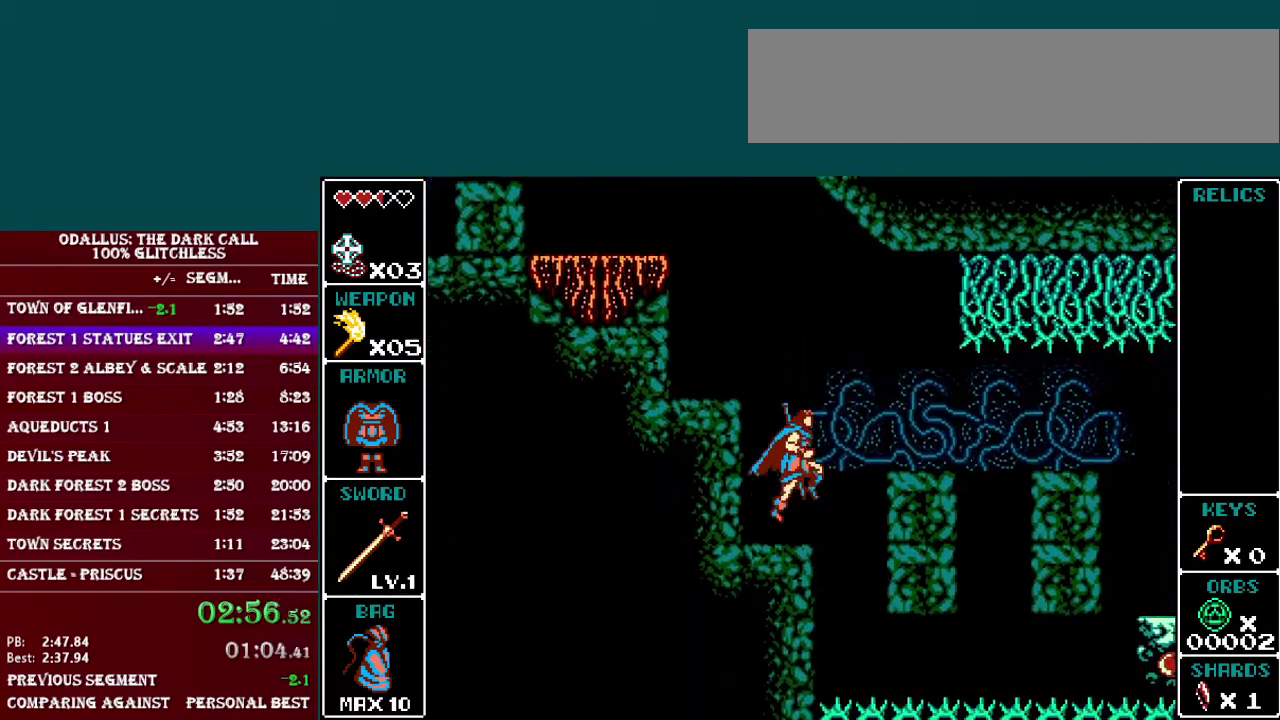
{"buttons": ["DPAD_RIGHT"], "events": [[150, "B", "up"]]}
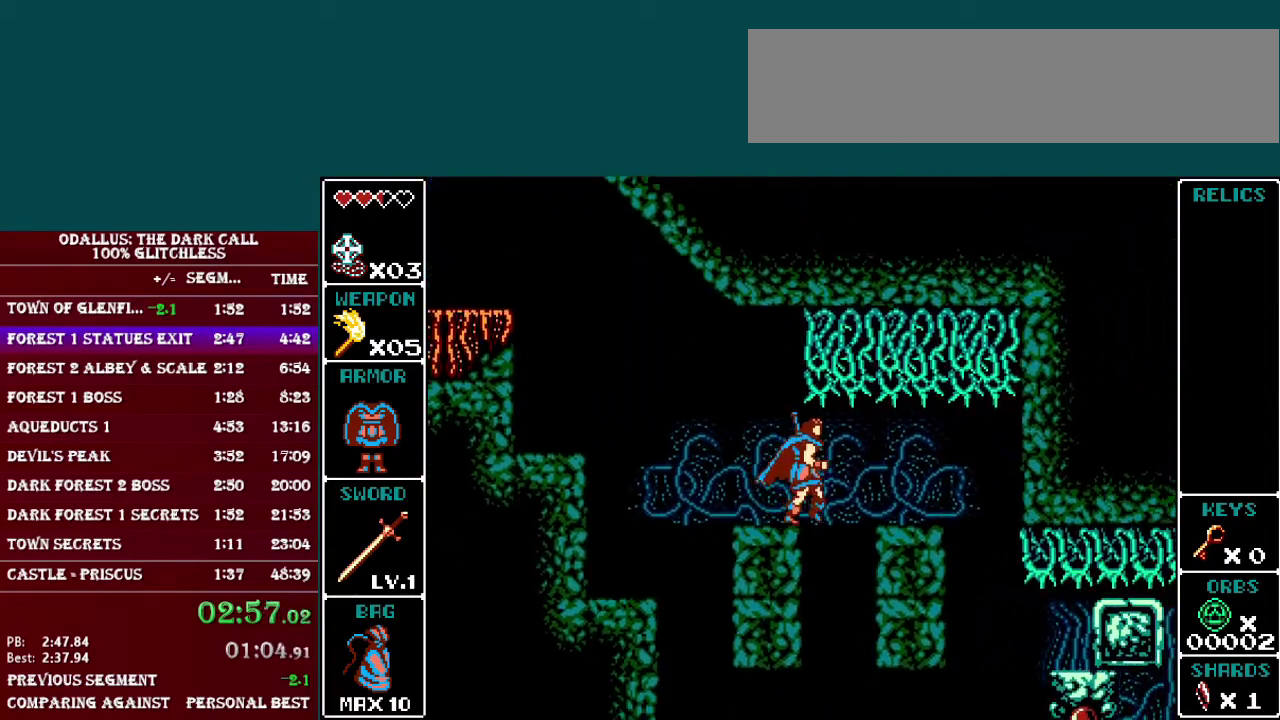
{"buttons": [], "events": [[100, "DPAD_RIGHT", "up"], [383, "DPAD_LEFT", "down"], [483, "DPAD_LEFT", "up"]]}
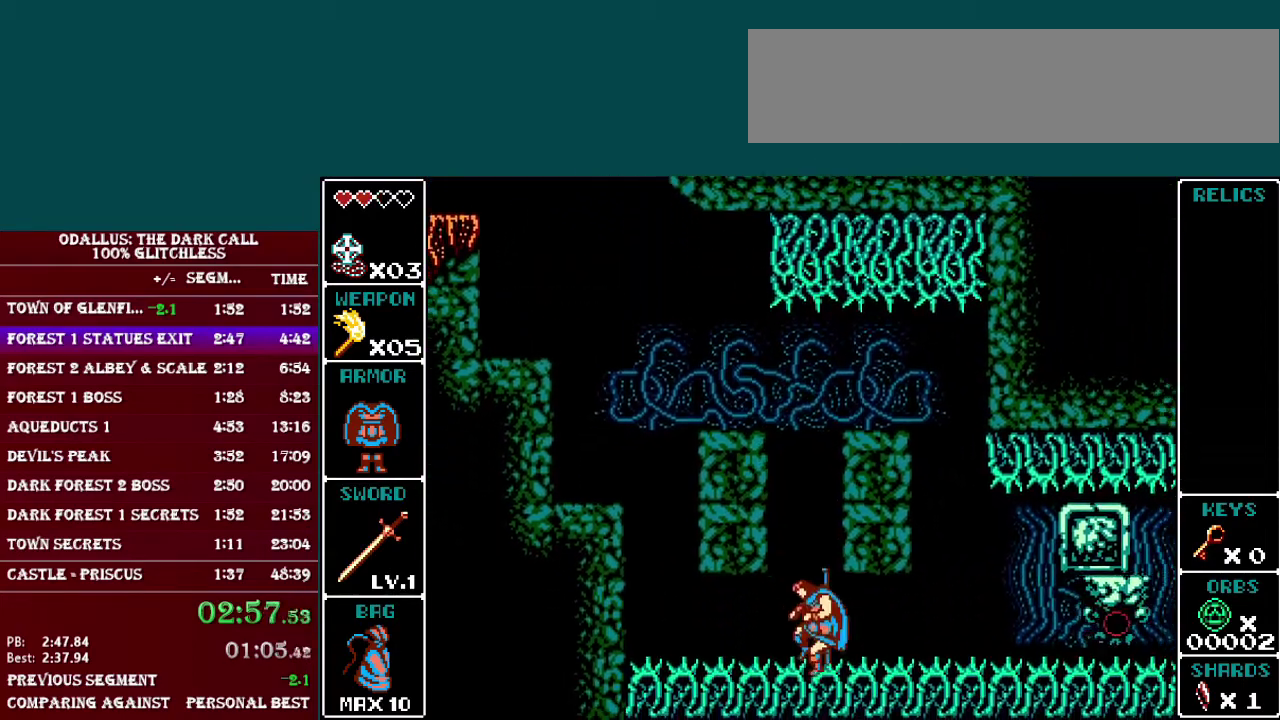
{"buttons": ["DPAD_RIGHT"], "events": [[84, "DPAD_RIGHT", "down"]]}
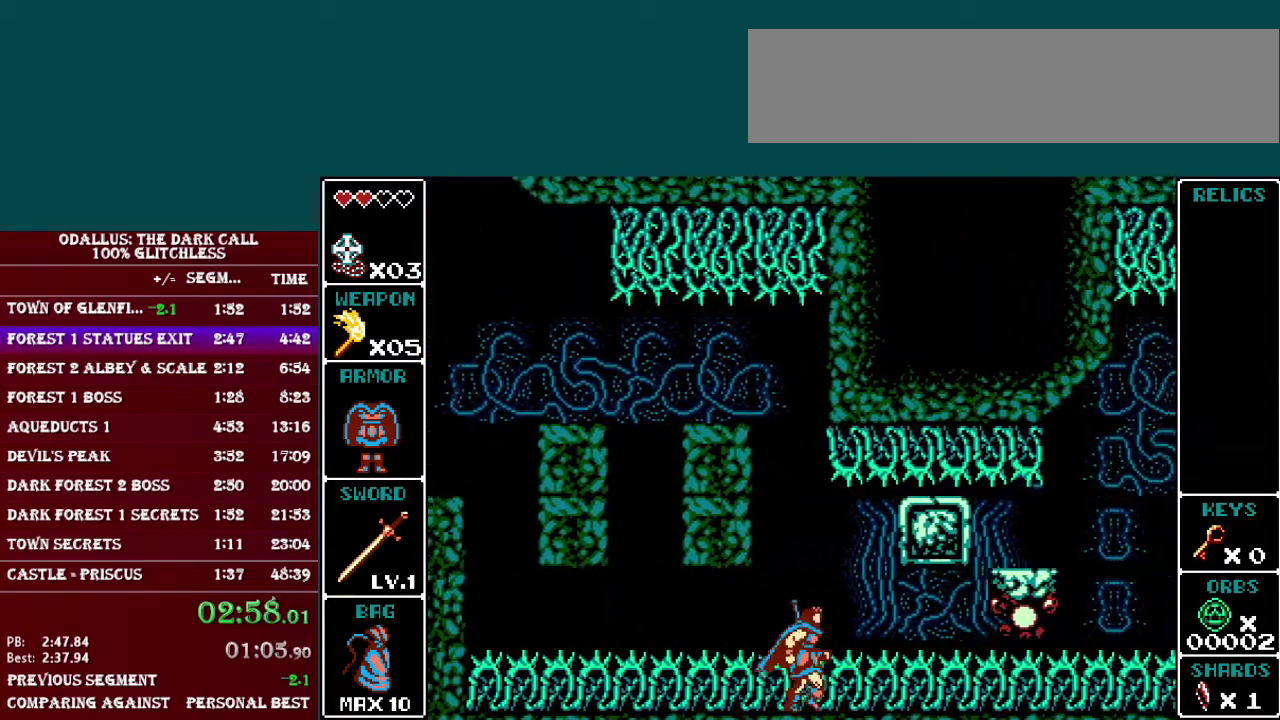
{"buttons": [], "events": [[400, "DPAD_LEFT", "down"], [400, "DPAD_RIGHT", "up"], [483, "DPAD_LEFT", "up"]]}
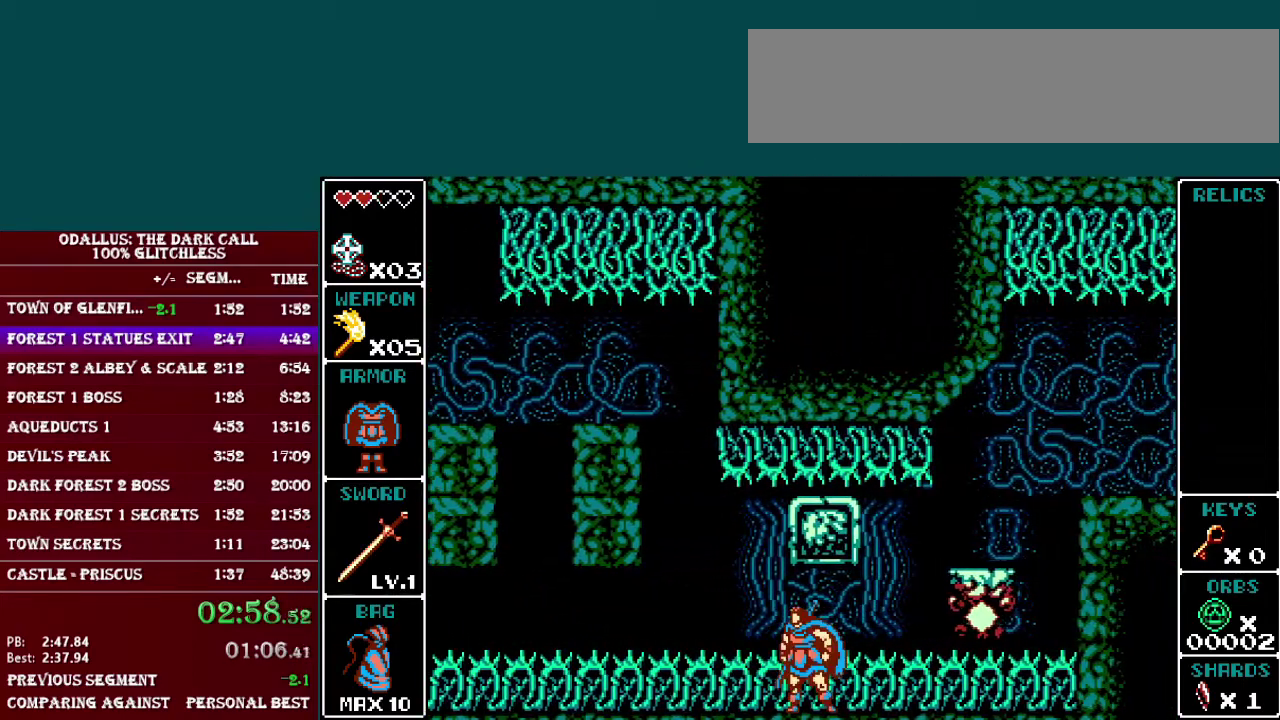
{"buttons": ["DPAD_RIGHT"], "events": [[334, "DPAD_RIGHT", "down"]]}
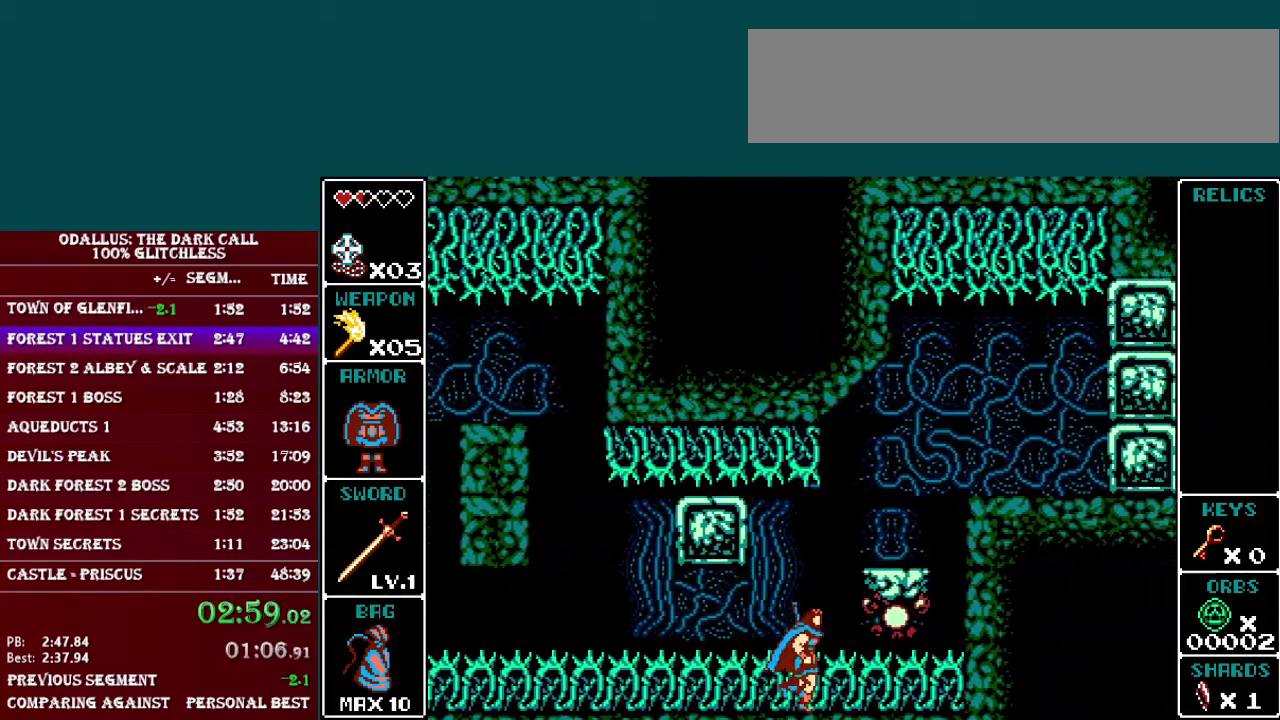
{"buttons": ["DPAD_RIGHT"], "events": [[150, "B", "down"], [450, "B", "up"]]}
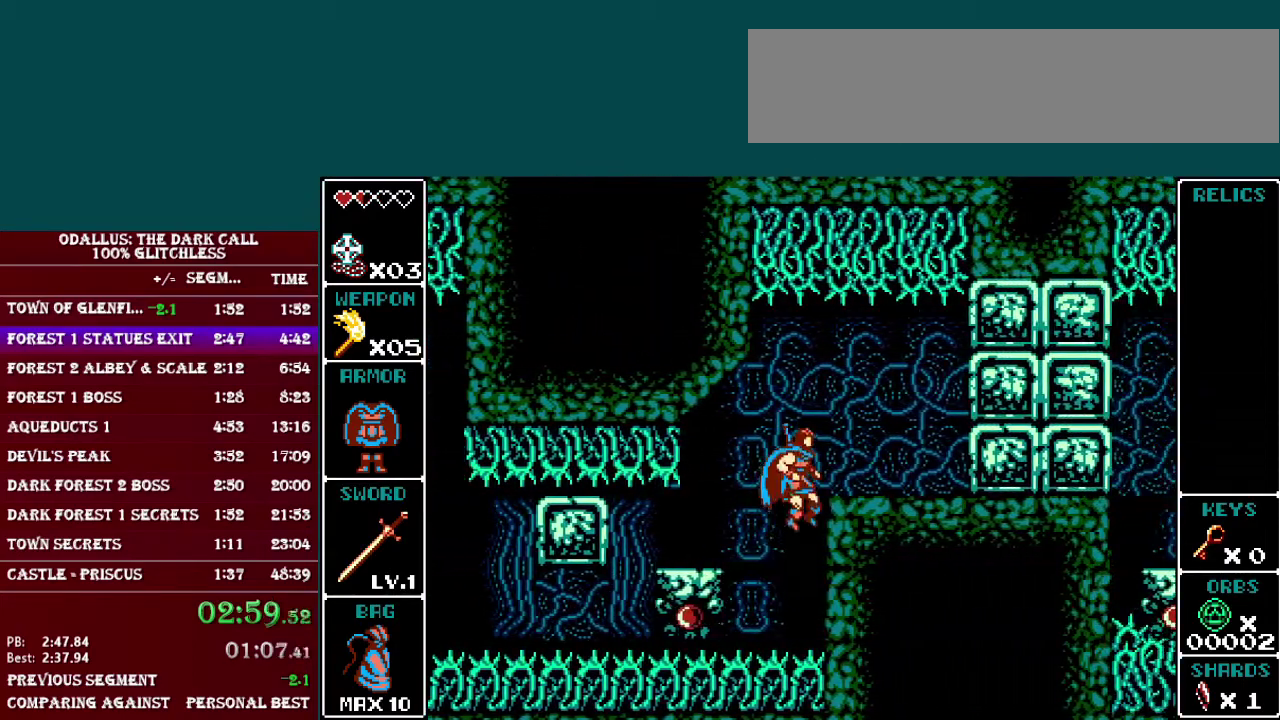
{"buttons": ["B", "DPAD_RIGHT"], "events": [[150, "B", "down"], [250, "B", "up"], [334, "B", "down"], [401, "B", "up"], [484, "B", "down"]]}
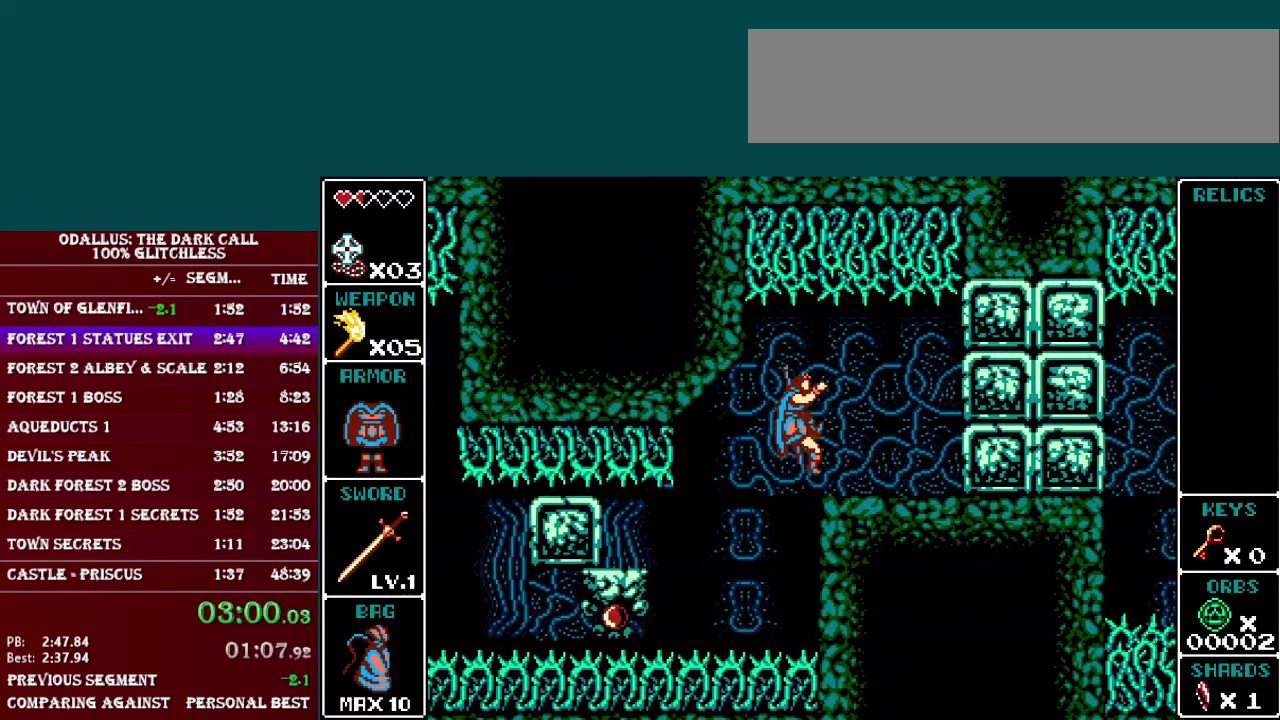
{"buttons": ["DPAD_RIGHT"], "events": [[83, "B", "up"]]}
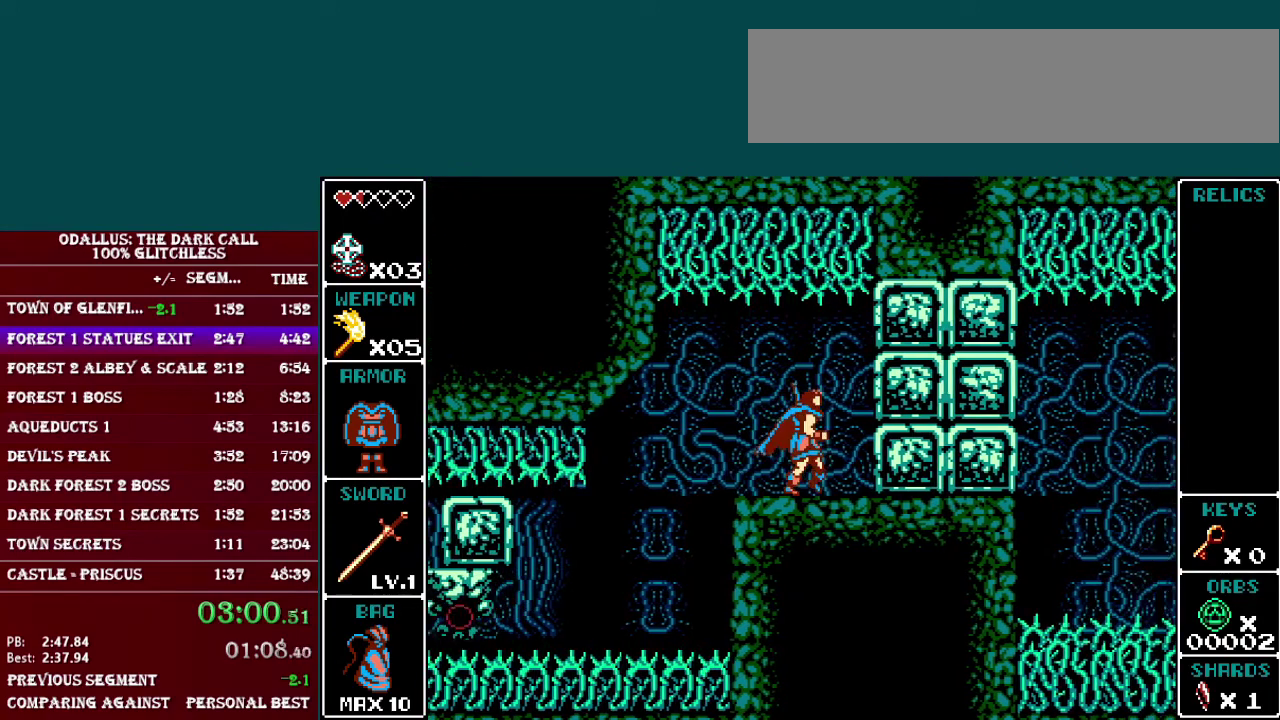
{"buttons": ["Y"], "events": [[184, "Y", "down"], [250, "Y", "up"], [334, "Y", "down"], [434, "DPAD_RIGHT", "up"], [434, "Y", "up"], [501, "Y", "down"]]}
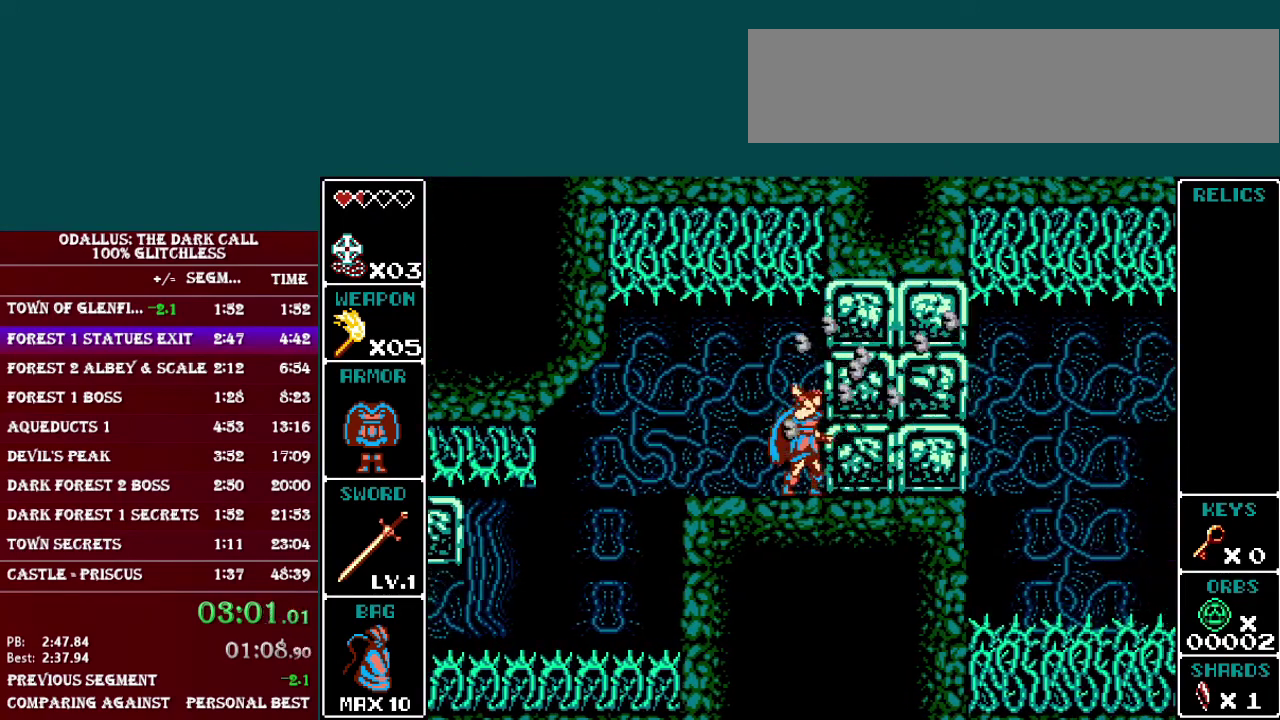
{"buttons": ["DPAD_DOWN"], "events": [[50, "Y", "up"], [133, "Y", "down"], [200, "Y", "up"], [250, "Y", "down"], [333, "Y", "up"], [383, "DPAD_DOWN", "down"]]}
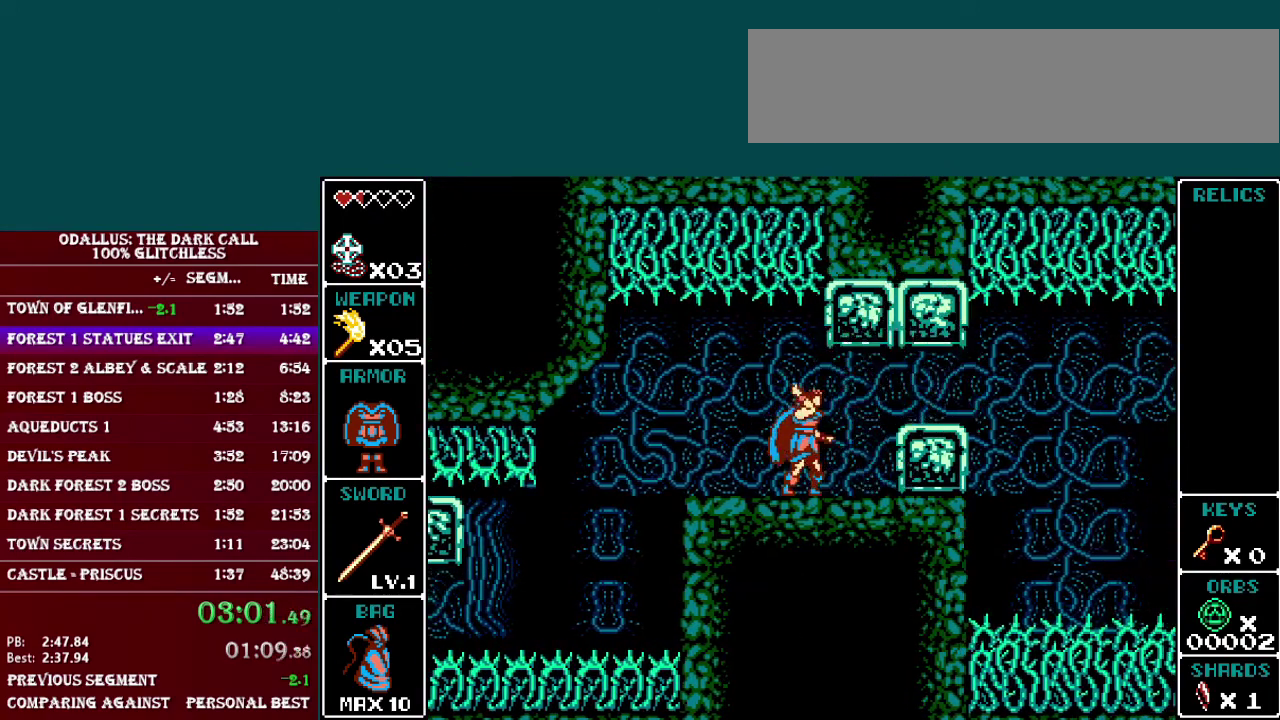
{"buttons": ["Y", "DPAD_DOWN"], "events": [[51, "Y", "down"], [117, "Y", "up"], [167, "Y", "down"], [251, "Y", "up"], [351, "Y", "down"], [418, "Y", "up"], [501, "Y", "down"]]}